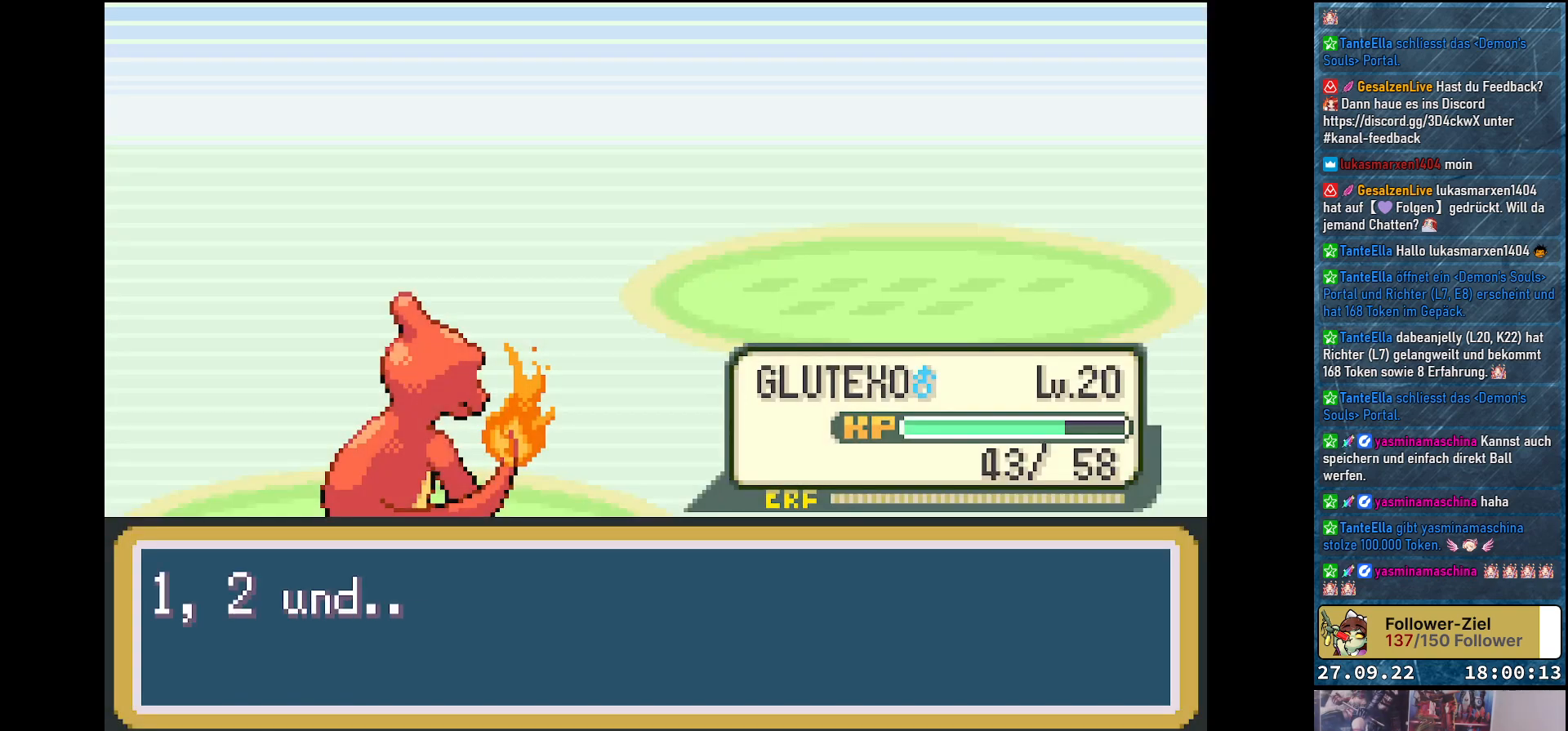
Gameplay with a controller (Xbox layout); each line is a JSON object with the inputs held at the frame after it. "events" lists button and stick changes between this image and that frame as [ms after this image, input, new state], when the widget could be followed in between.
{"buttons": [], "left_stick": "center", "right_stick": "center", "events": [[83, "B", "up"], [167, "B", "down"], [250, "B", "up"], [333, "B", "down"], [450, "B", "up"]]}
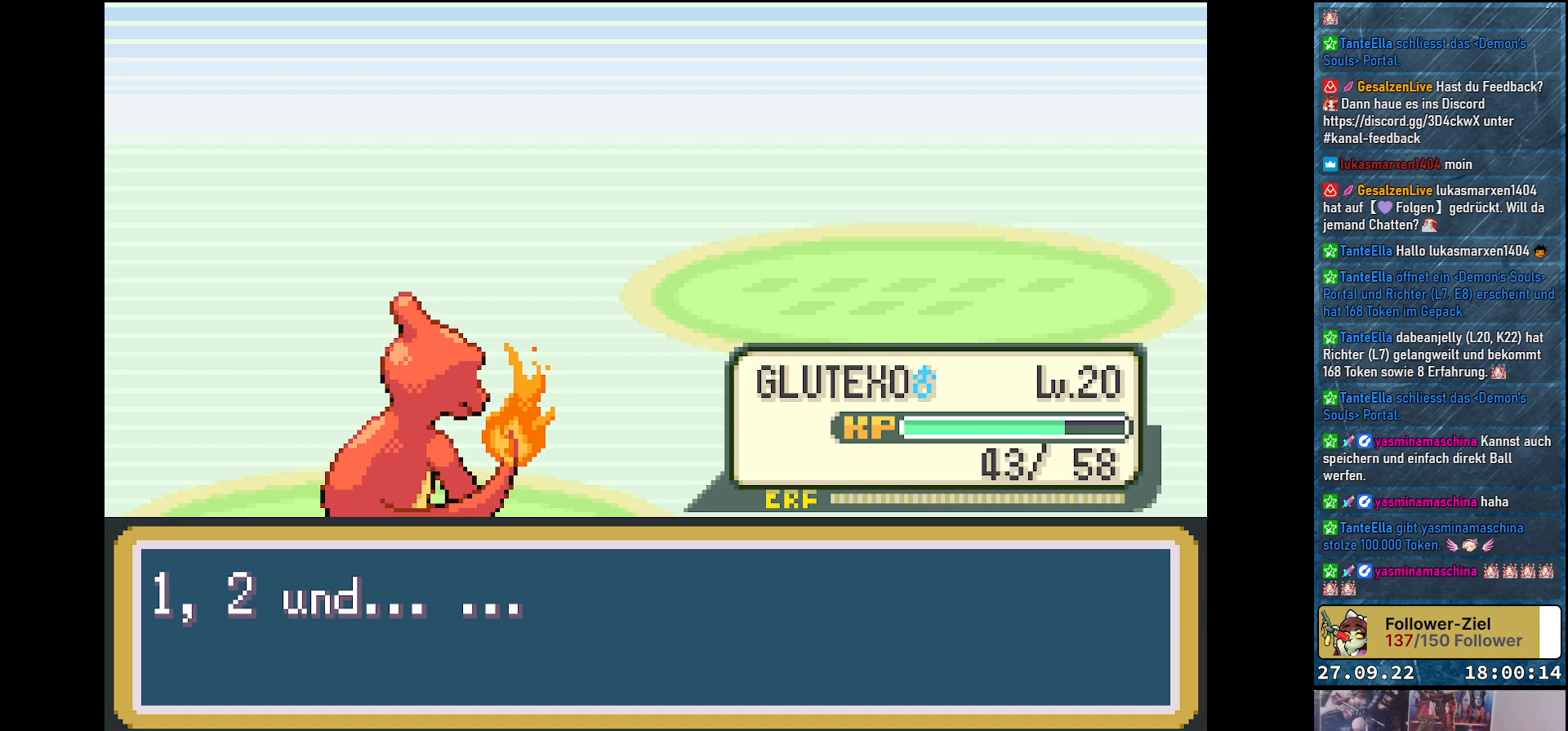
{"buttons": ["B"], "left_stick": "center", "right_stick": "center", "events": [[17, "B", "down"], [100, "B", "up"], [200, "B", "down"], [267, "B", "up"], [351, "B", "down"], [434, "B", "up"], [501, "B", "down"]]}
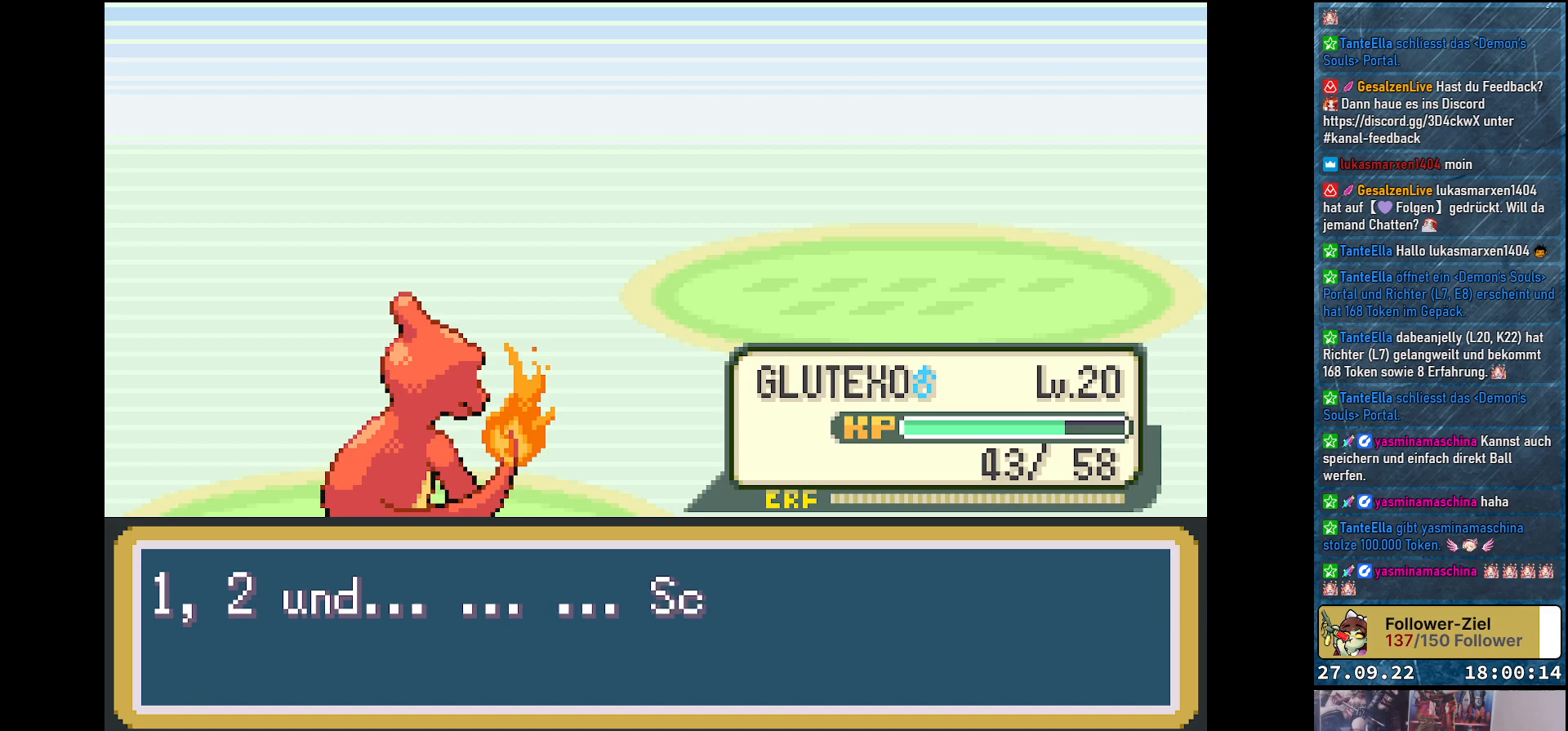
{"buttons": ["B"], "left_stick": "center", "right_stick": "center", "events": [[133, "B", "up"], [200, "B", "down"], [333, "B", "up"], [434, "B", "down"]]}
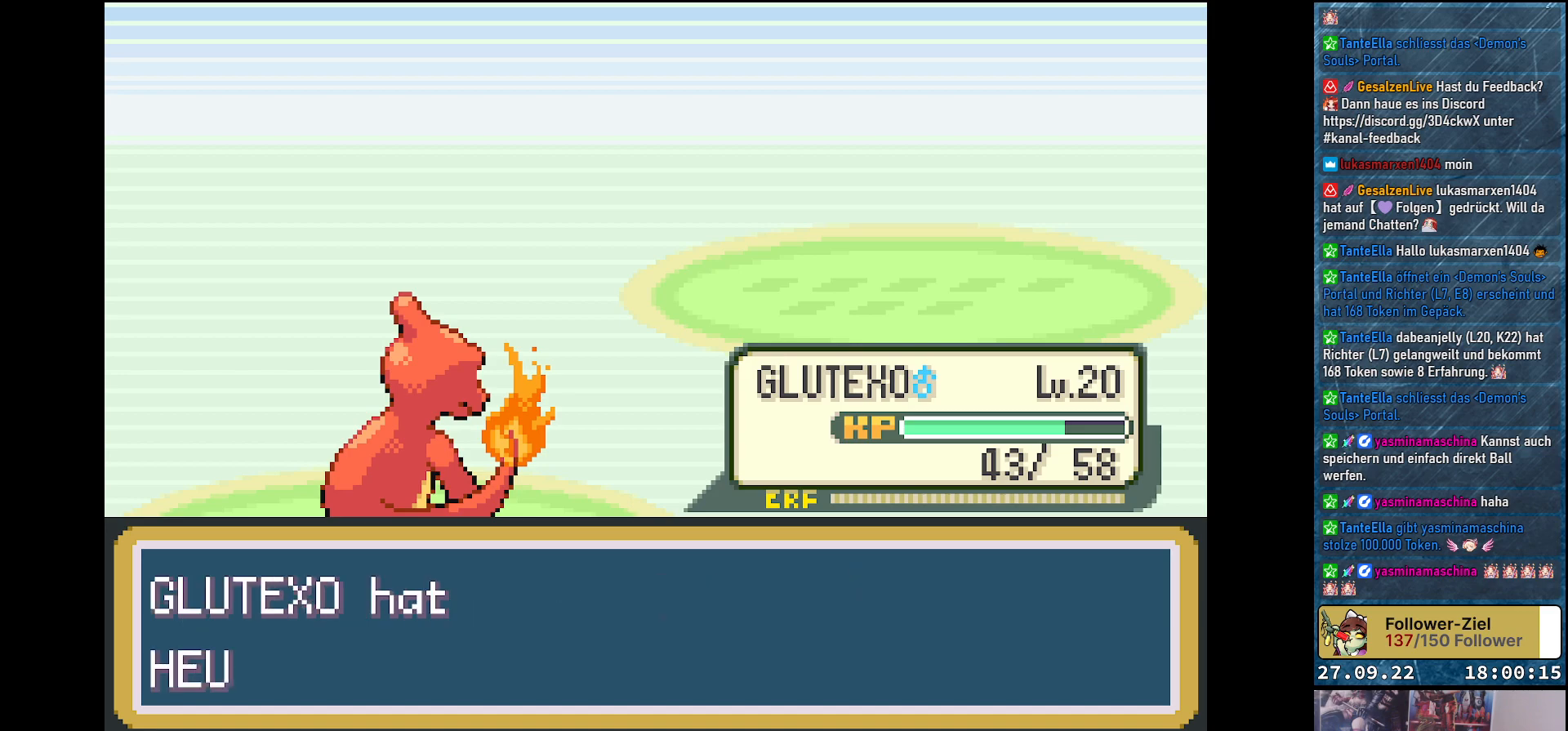
{"buttons": [], "left_stick": "center", "right_stick": "center", "events": [[67, "B", "up"]]}
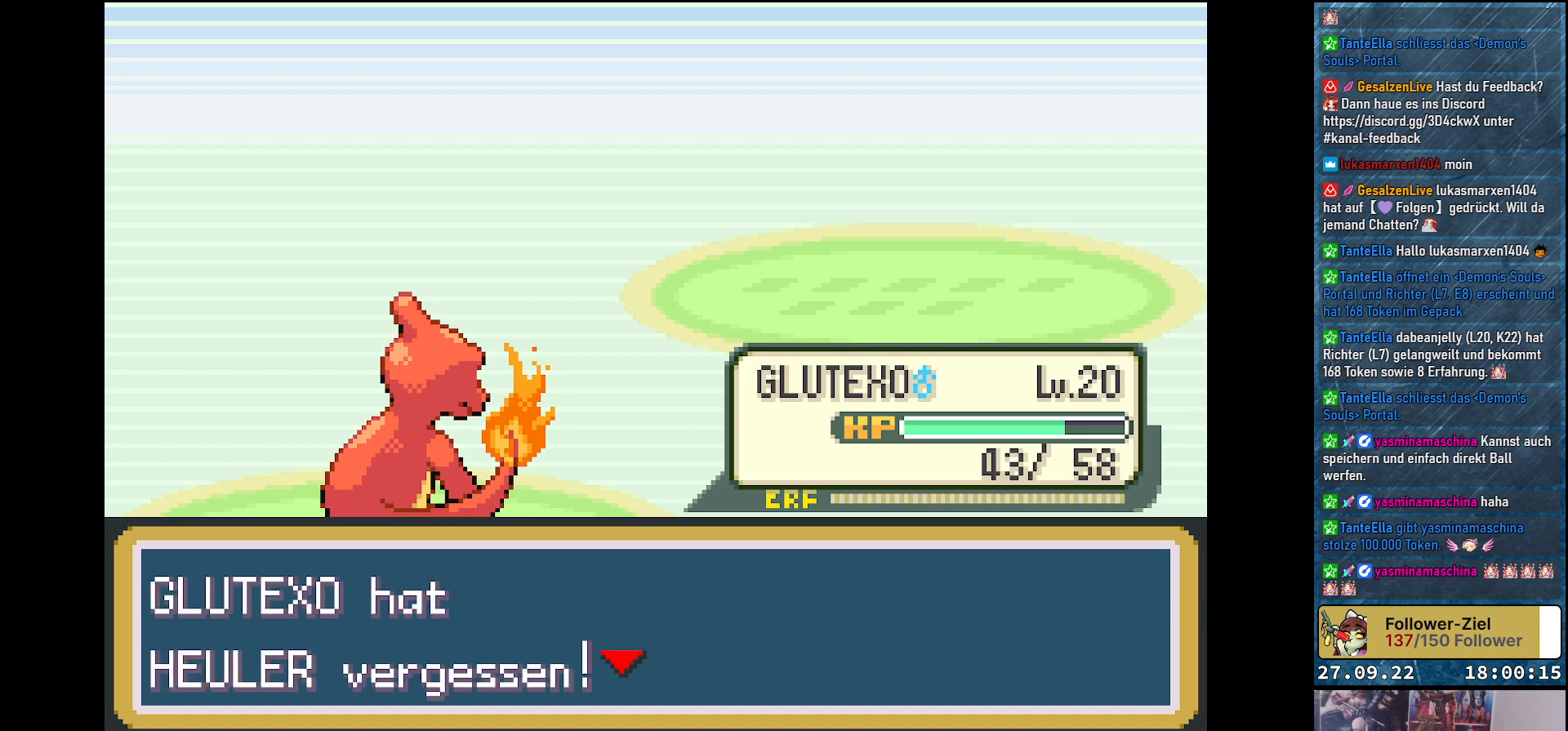
{"buttons": [], "left_stick": "center", "right_stick": "center", "events": [[150, "B", "down"], [250, "B", "up"]]}
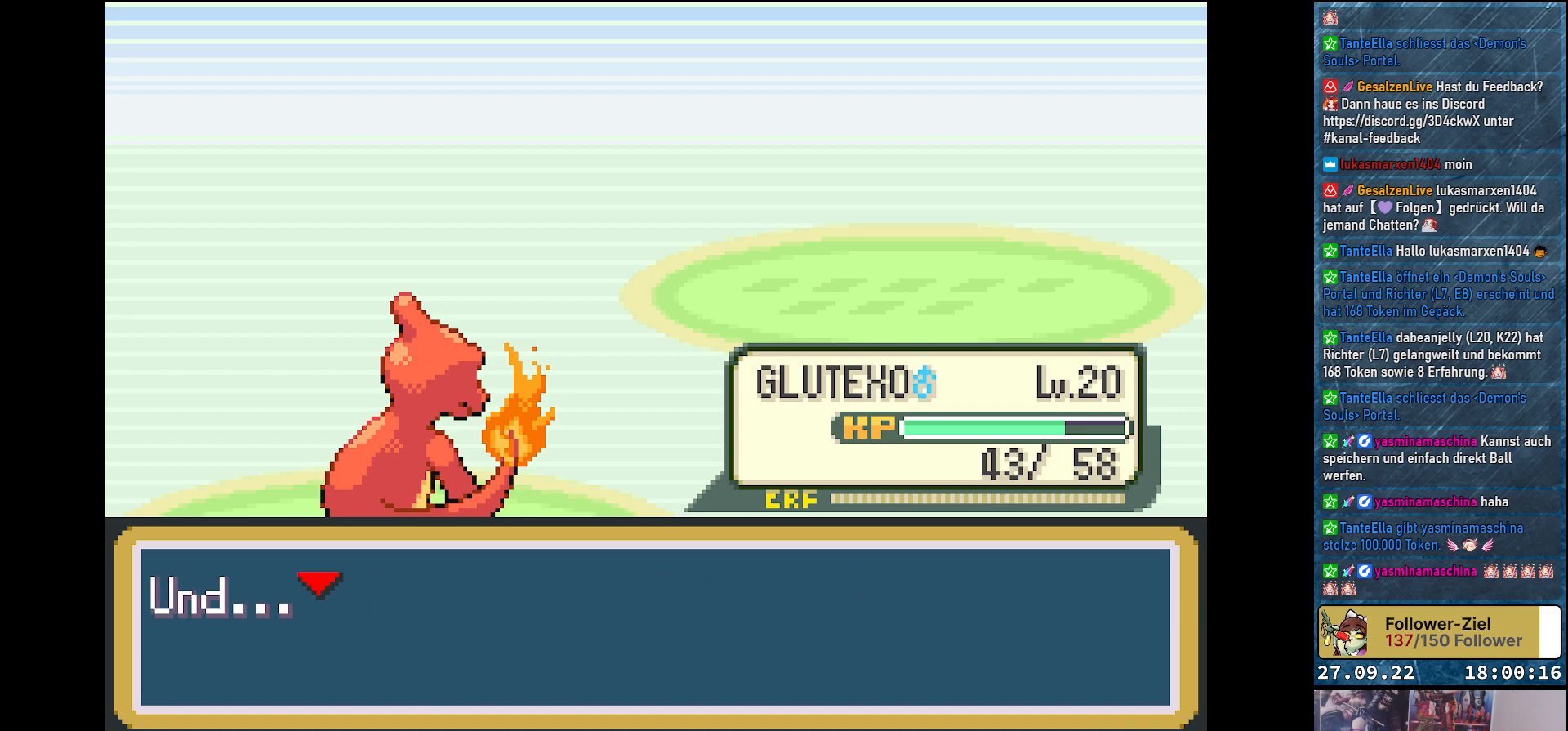
{"buttons": ["B"], "left_stick": "center", "right_stick": "center", "events": [[301, "B", "down"], [417, "B", "up"], [467, "B", "down"]]}
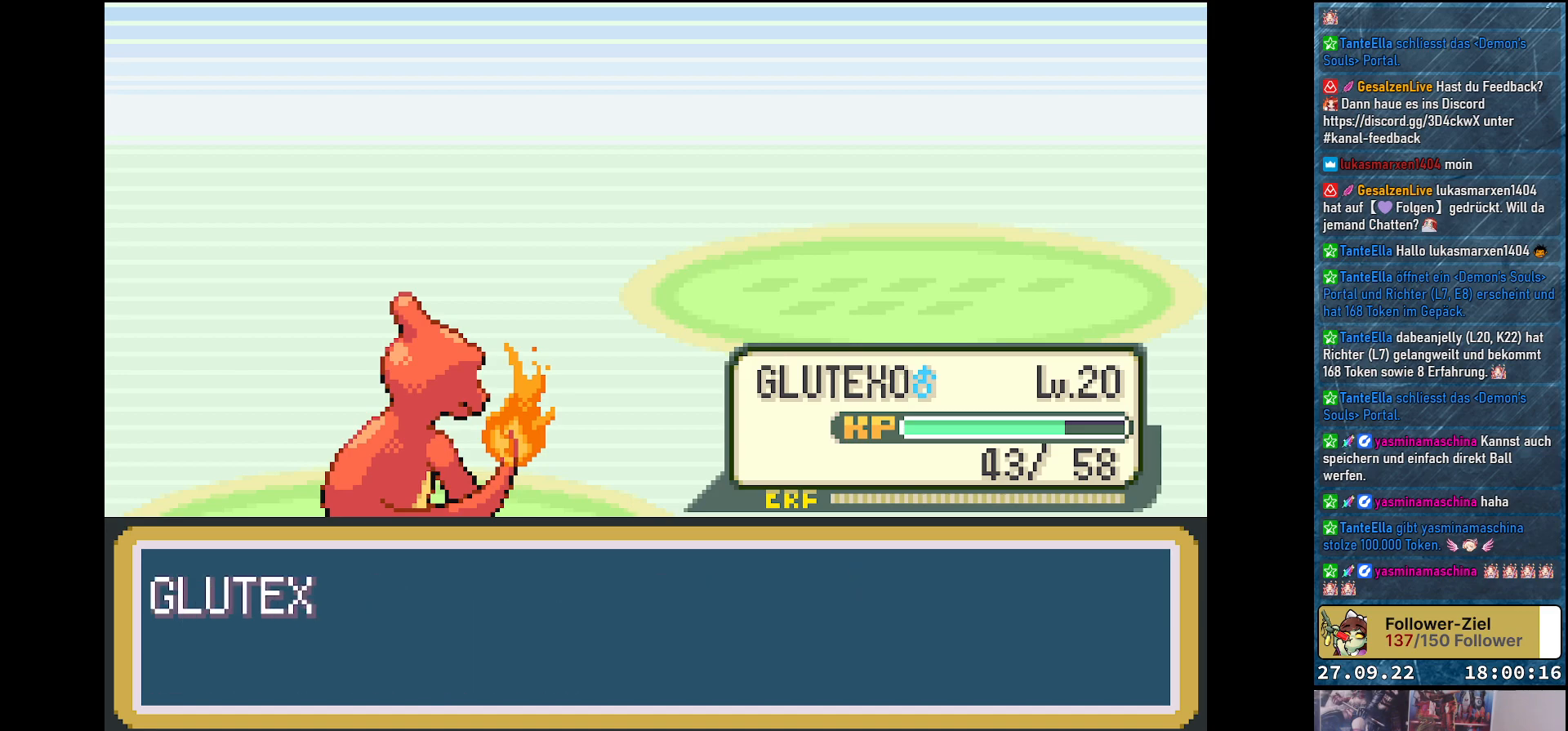
{"buttons": ["B"], "left_stick": "center", "right_stick": "center", "events": [[100, "B", "up"], [183, "B", "down"], [250, "B", "up"], [333, "B", "down"], [417, "B", "up"], [500, "B", "down"]]}
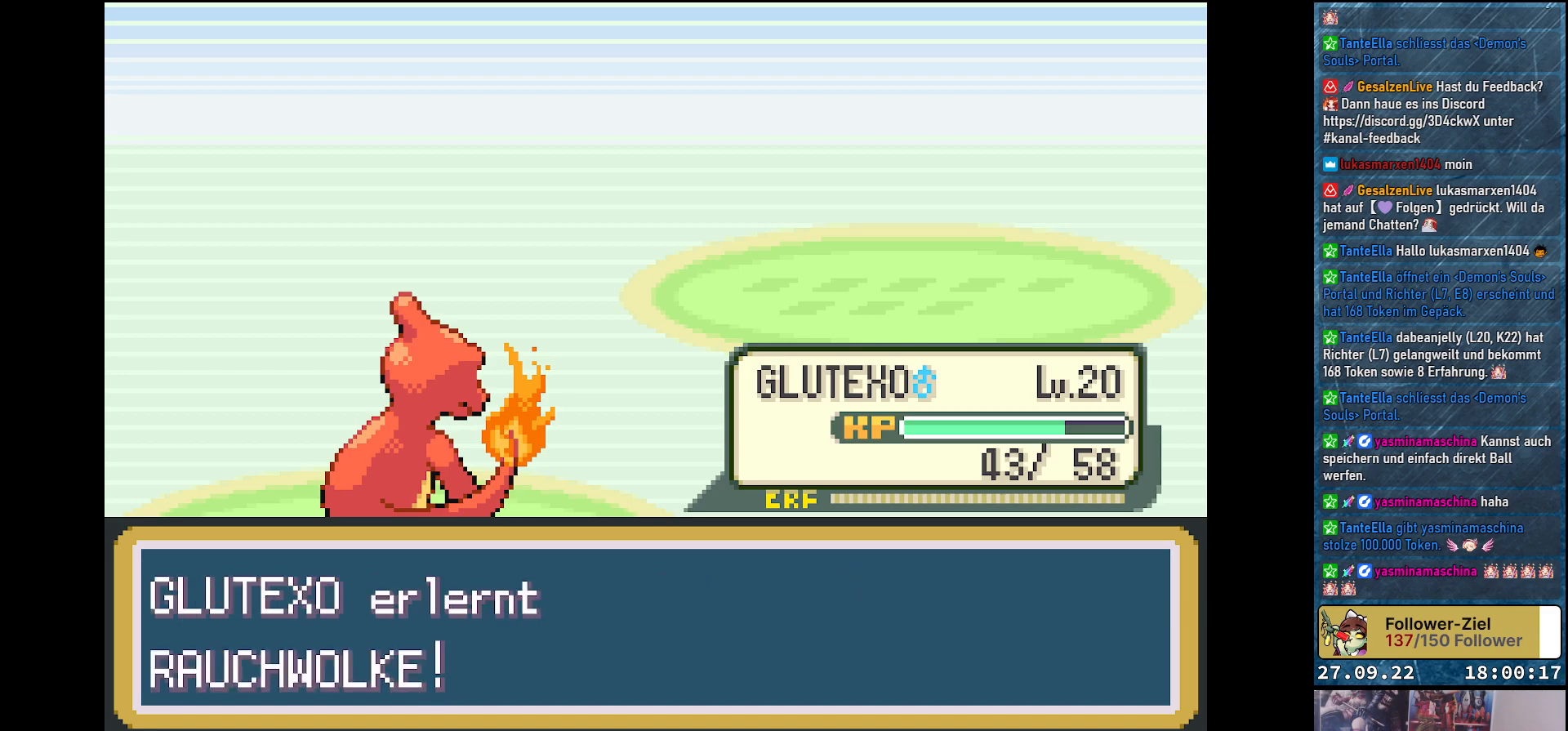
{"buttons": [], "left_stick": "center", "right_stick": "center", "events": [[84, "B", "up"], [167, "B", "down"], [267, "B", "up"], [334, "B", "down"], [434, "B", "up"]]}
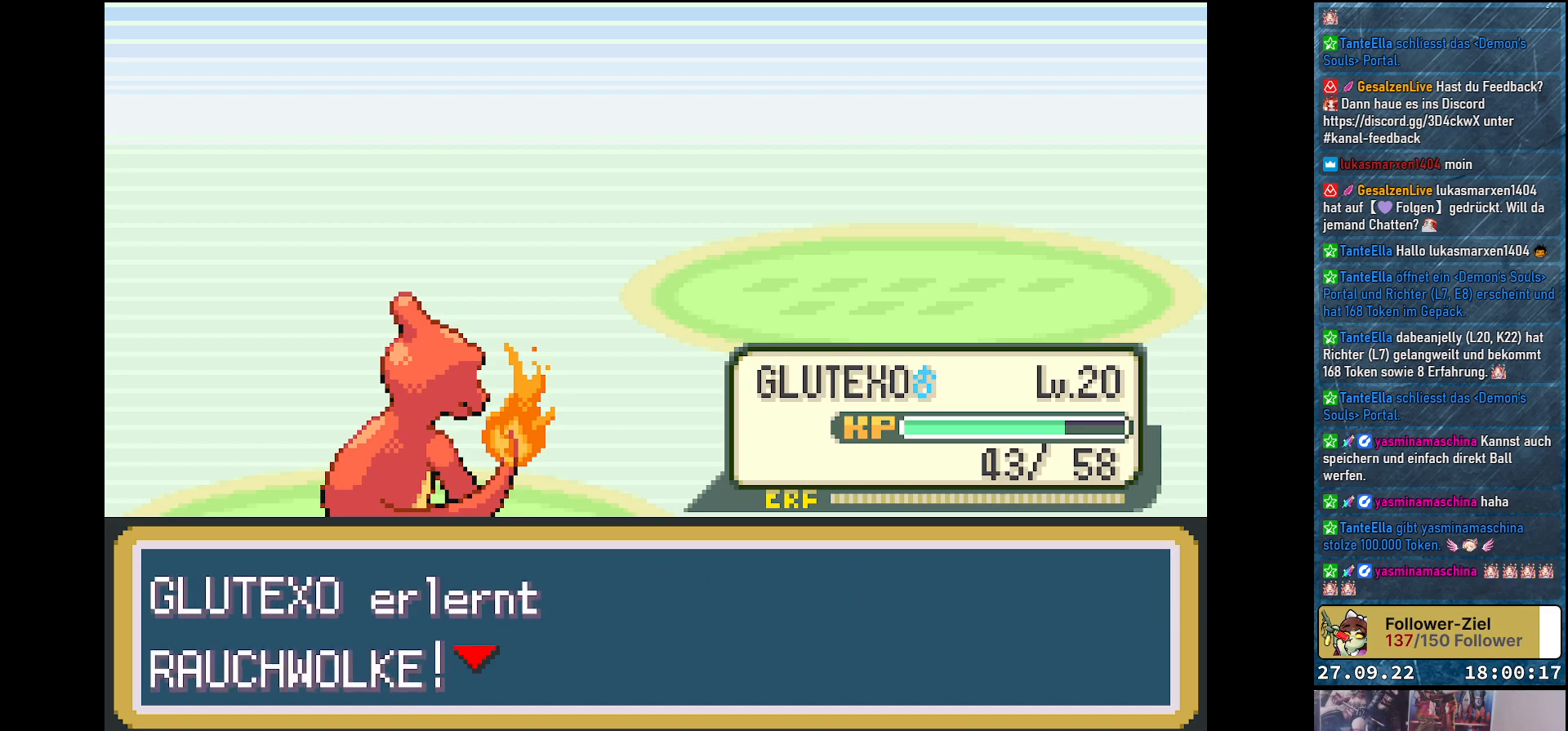
{"buttons": [], "left_stick": "center", "right_stick": "center", "events": [[16, "B", "down"], [117, "B", "up"], [167, "B", "down"], [283, "B", "up"], [383, "B", "down"], [434, "B", "up"]]}
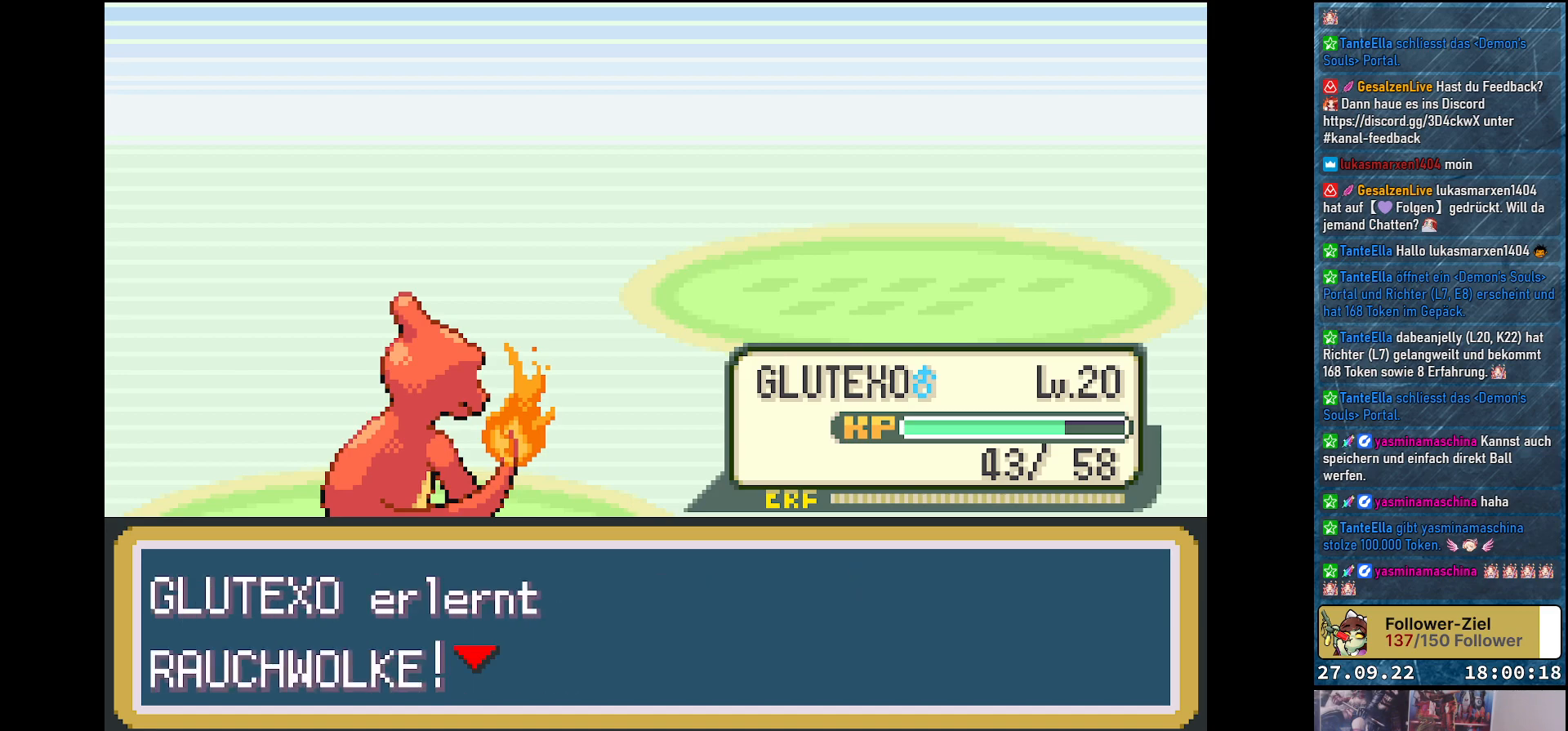
{"buttons": [], "left_stick": "center", "right_stick": "center", "events": [[50, "B", "down"], [100, "B", "up"], [234, "B", "down"], [301, "B", "up"]]}
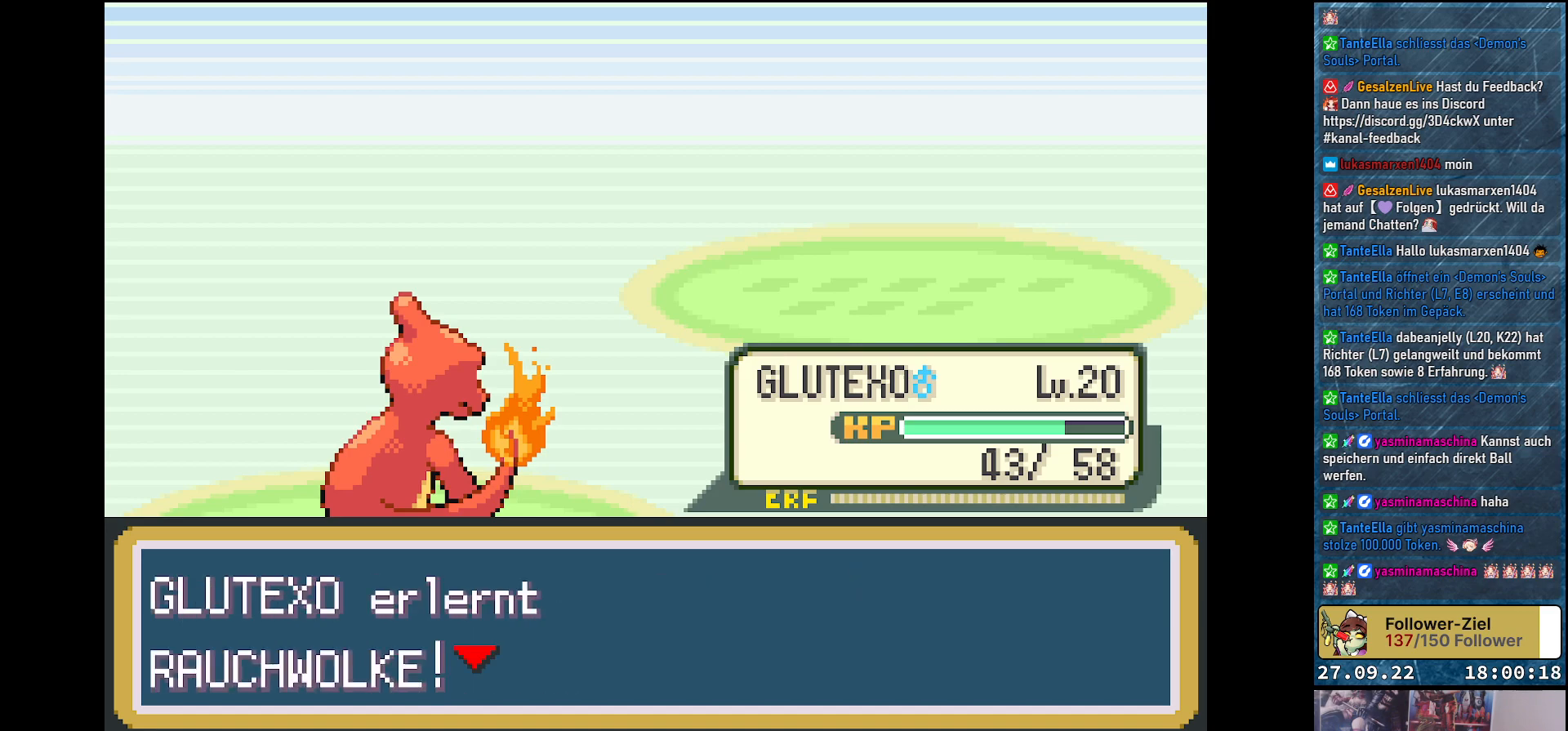
{"buttons": [], "left_stick": "center", "right_stick": "center", "events": [[100, "B", "down"], [217, "B", "up"], [367, "B", "down"], [467, "B", "up"]]}
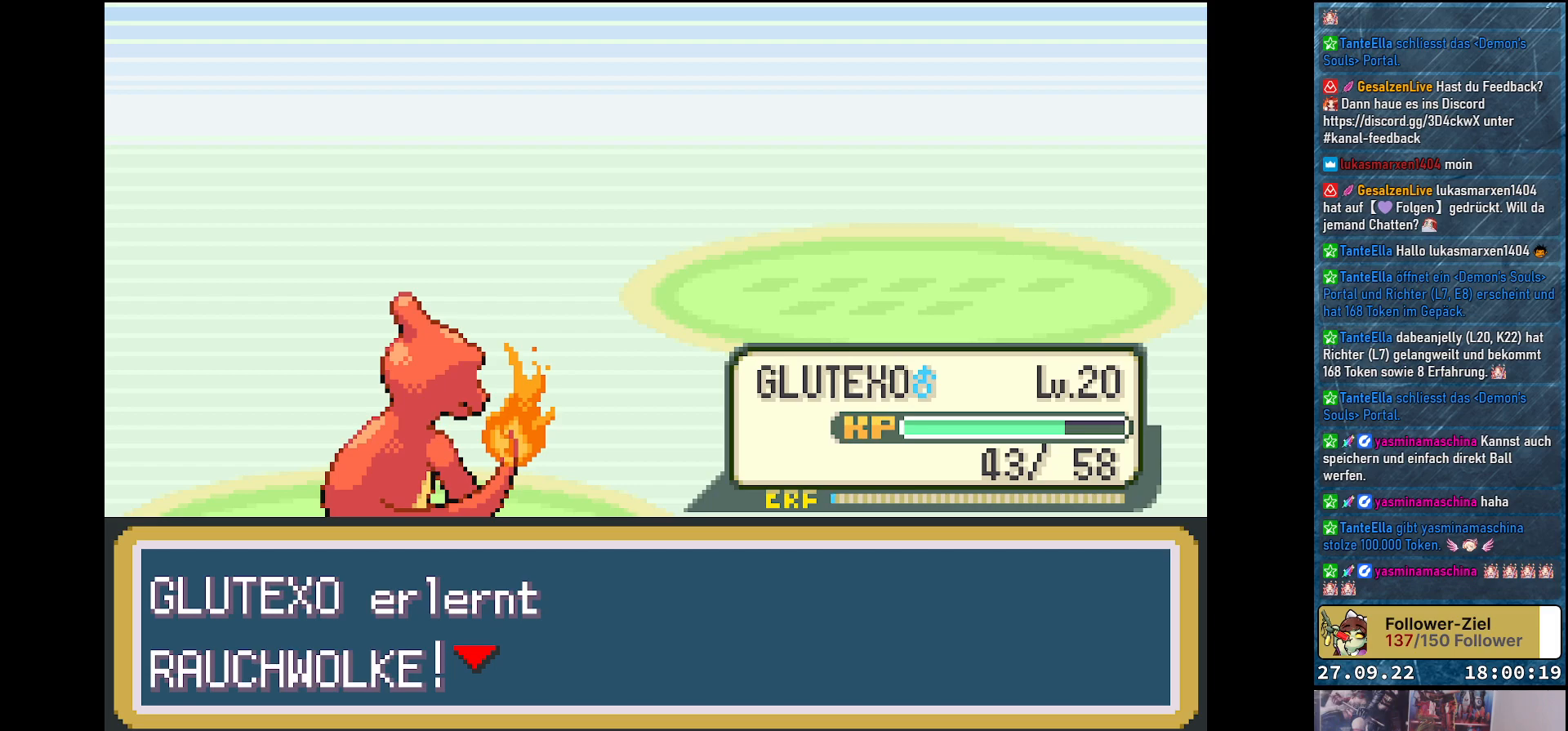
{"buttons": [], "left_stick": "center", "right_stick": "center", "events": [[100, "B", "down"], [150, "B", "up"]]}
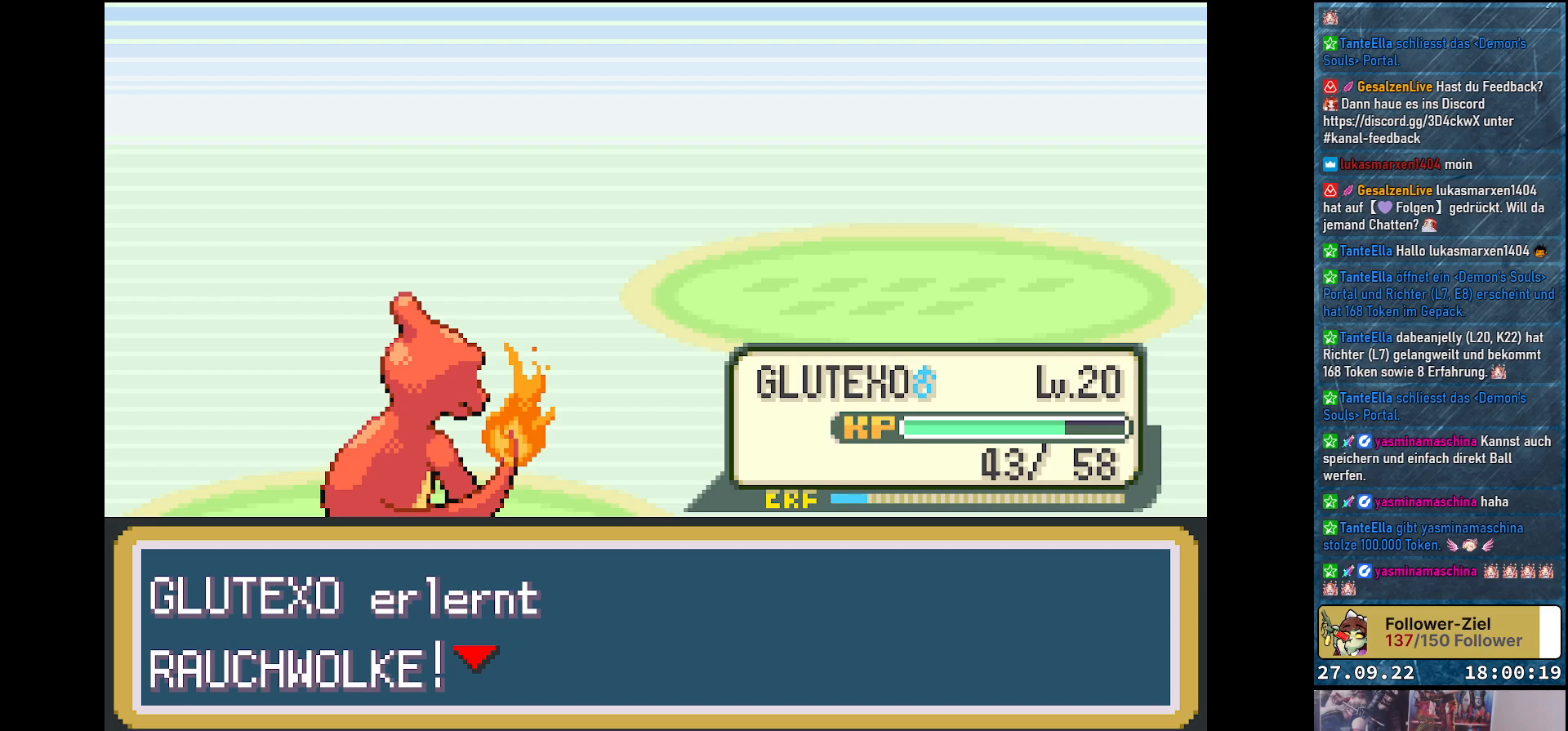
{"buttons": [], "left_stick": "center", "right_stick": "center", "events": [[417, "B", "down"], [467, "B", "up"]]}
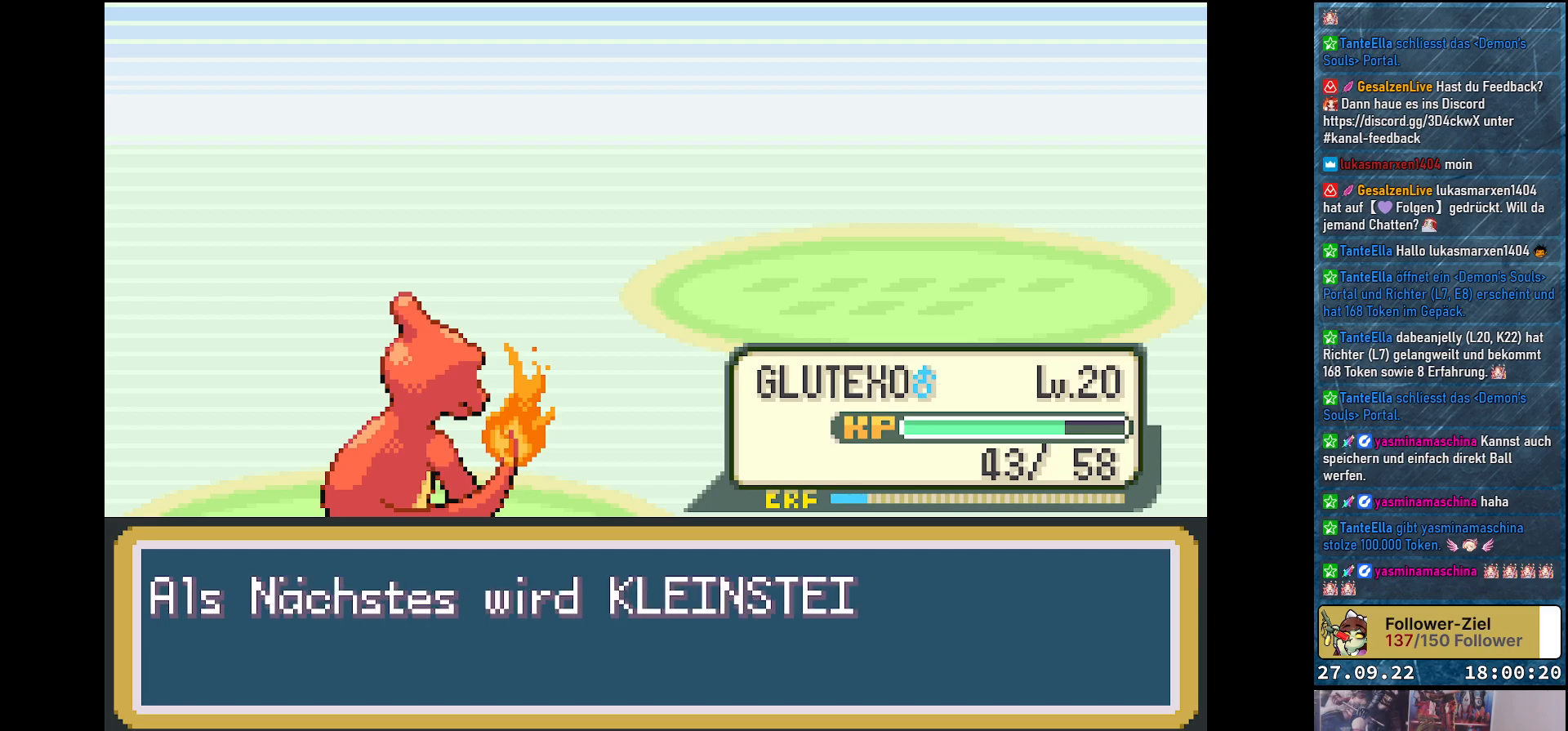
{"buttons": [], "left_stick": "center", "right_stick": "center", "events": []}
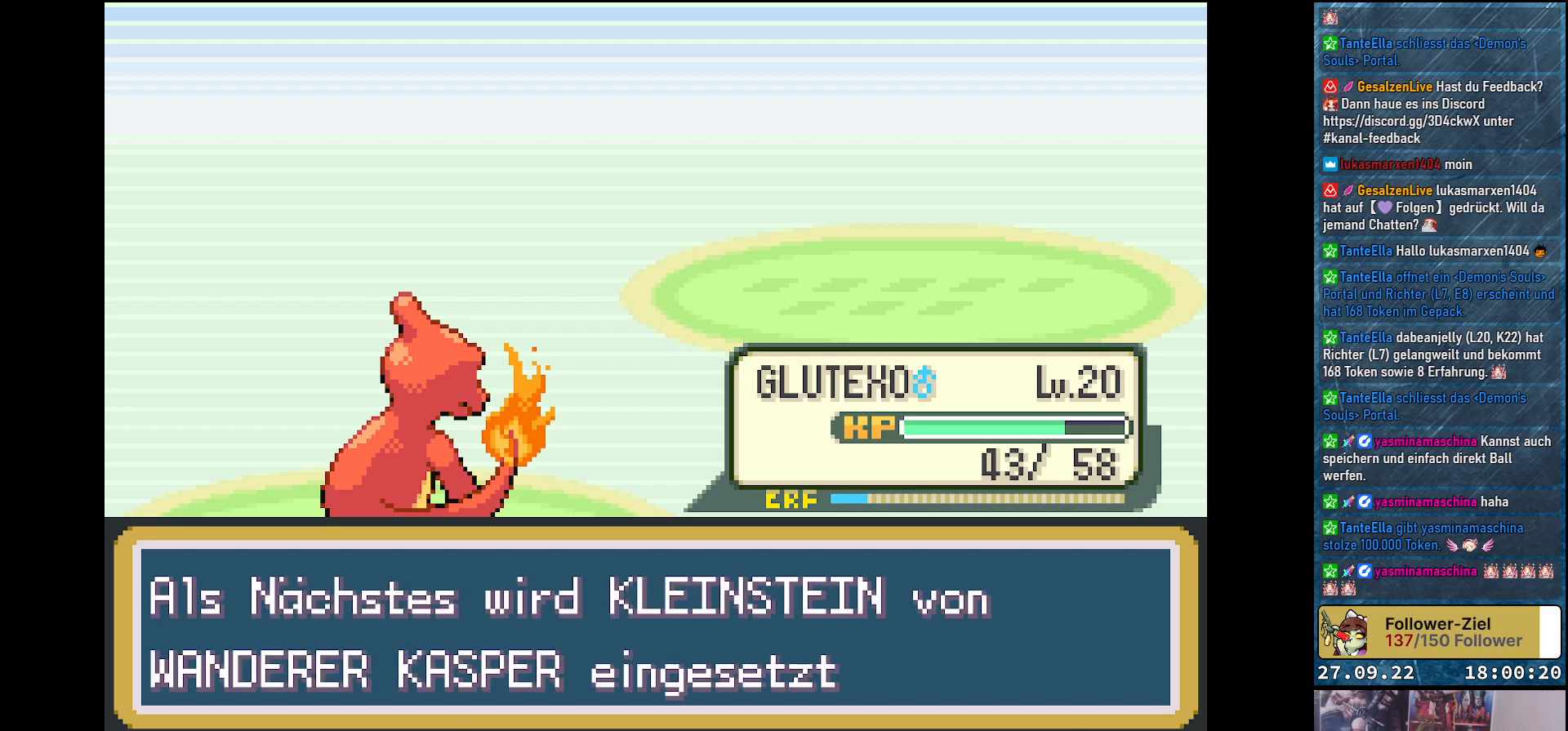
{"buttons": ["B"], "left_stick": "center", "right_stick": "center", "events": [[450, "B", "down"]]}
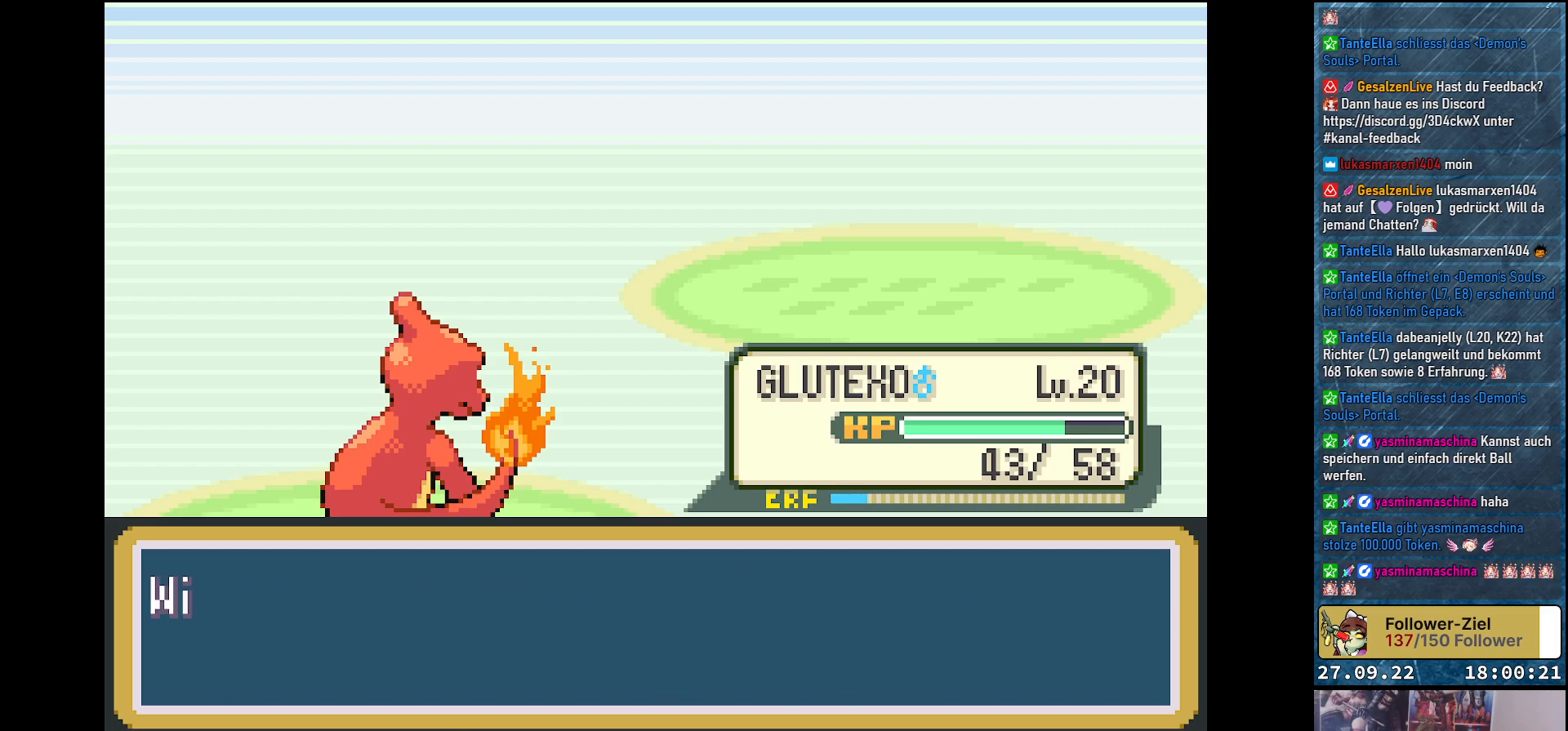
{"buttons": [], "left_stick": "center", "right_stick": "center", "events": [[50, "B", "up"]]}
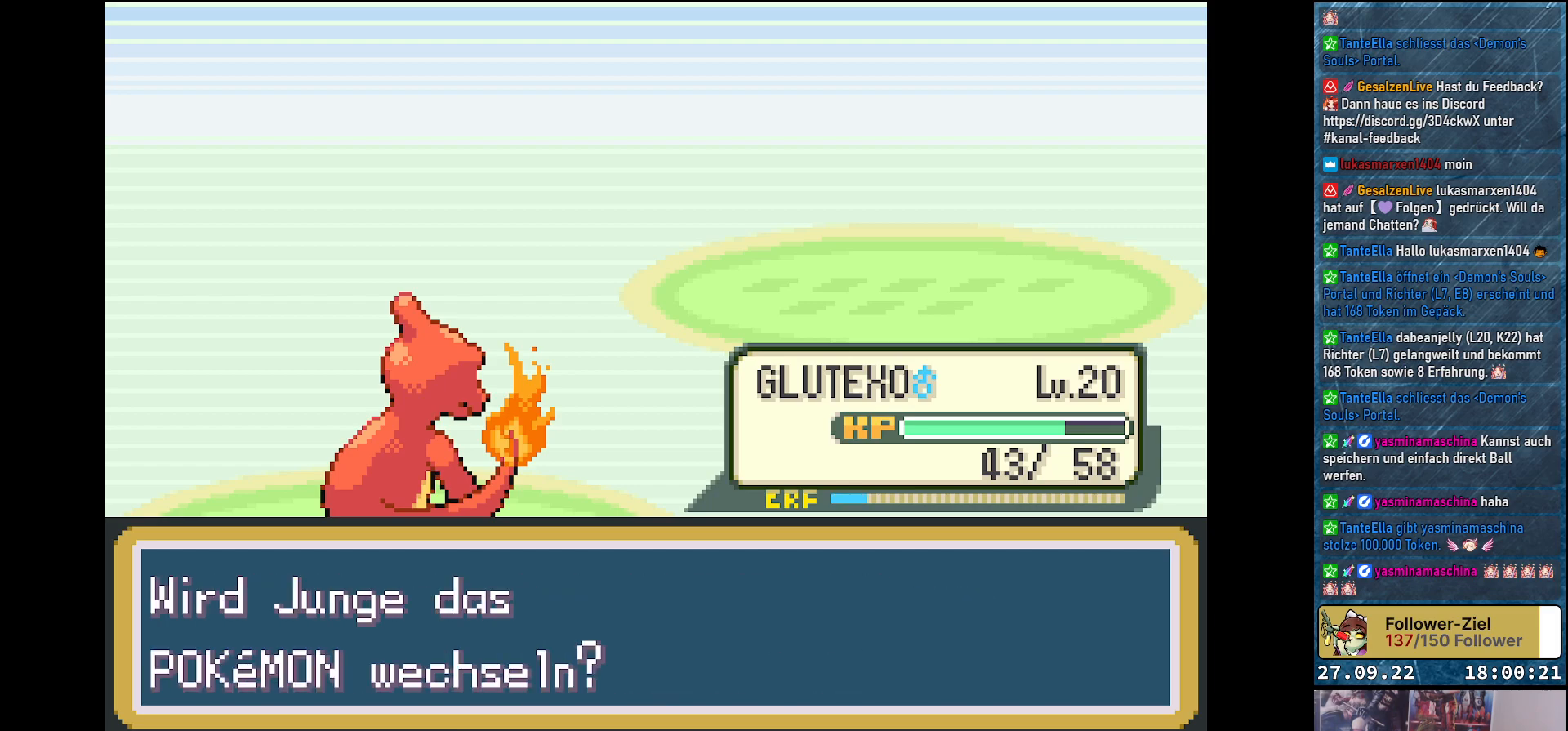
{"buttons": [], "left_stick": "center", "right_stick": "center", "events": []}
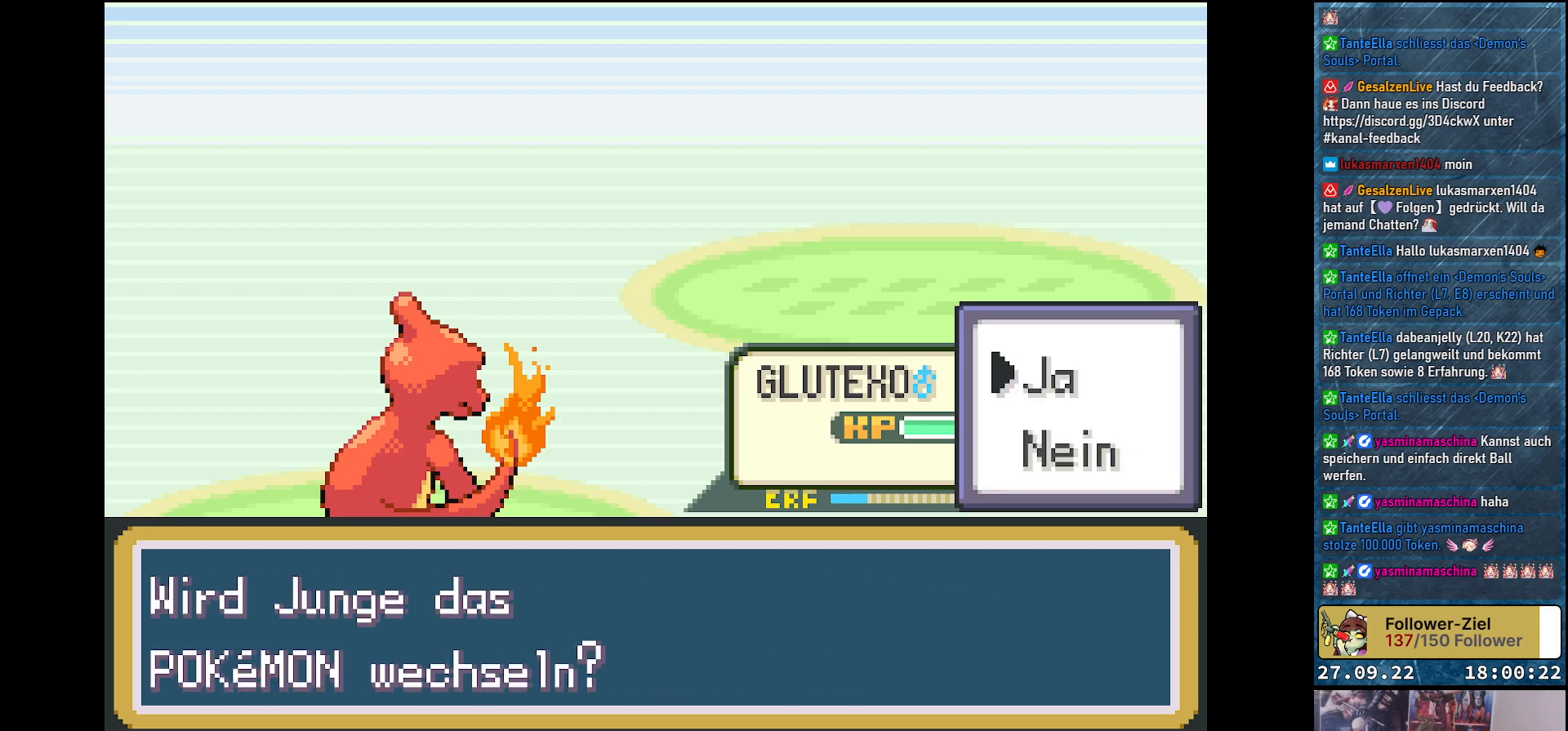
{"buttons": [], "left_stick": "center", "right_stick": "center", "events": []}
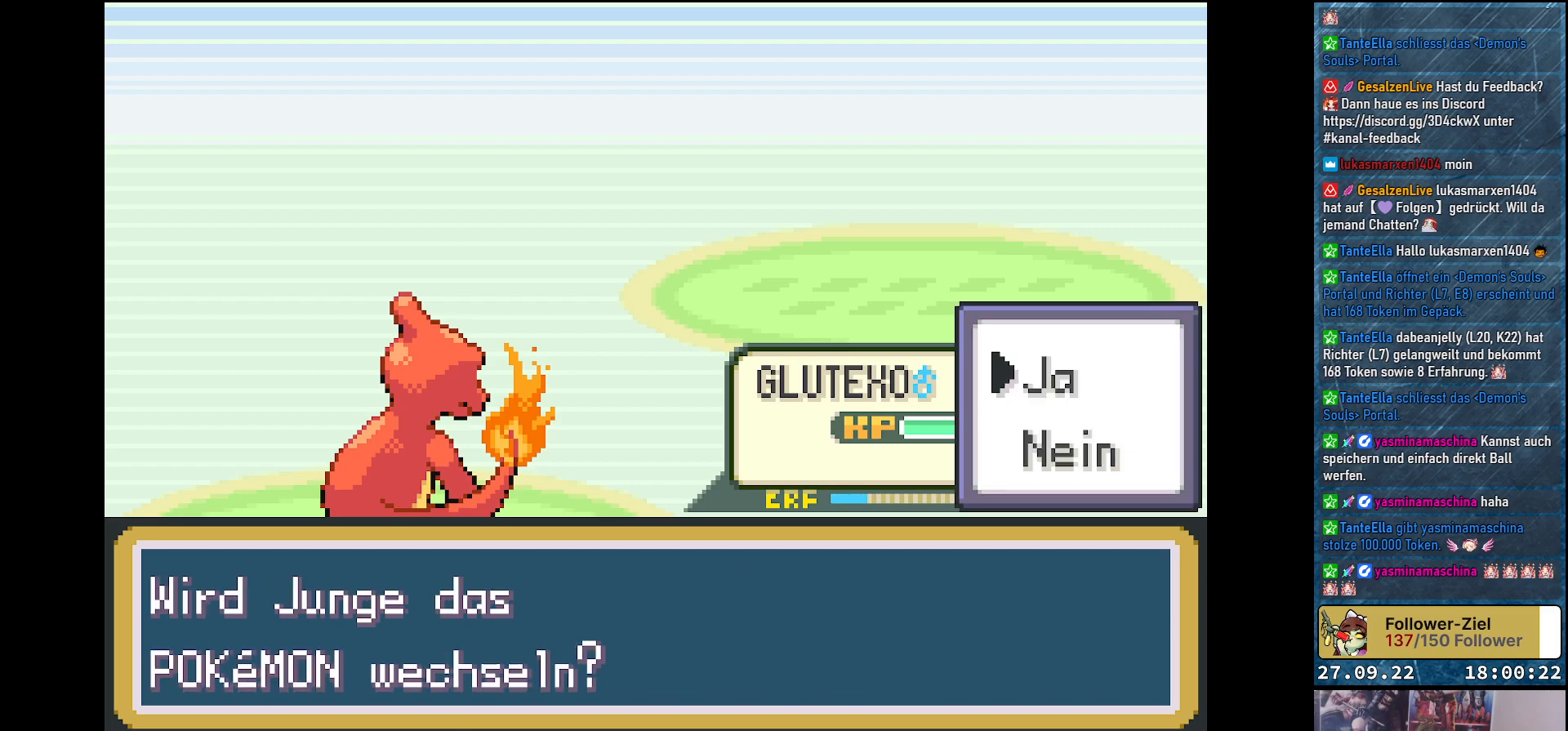
{"buttons": ["DPAD_UP"], "left_stick": "center", "right_stick": "center", "events": [[50, "DPAD_DOWN", "down"], [167, "DPAD_DOWN", "up"], [417, "DPAD_UP", "down"]]}
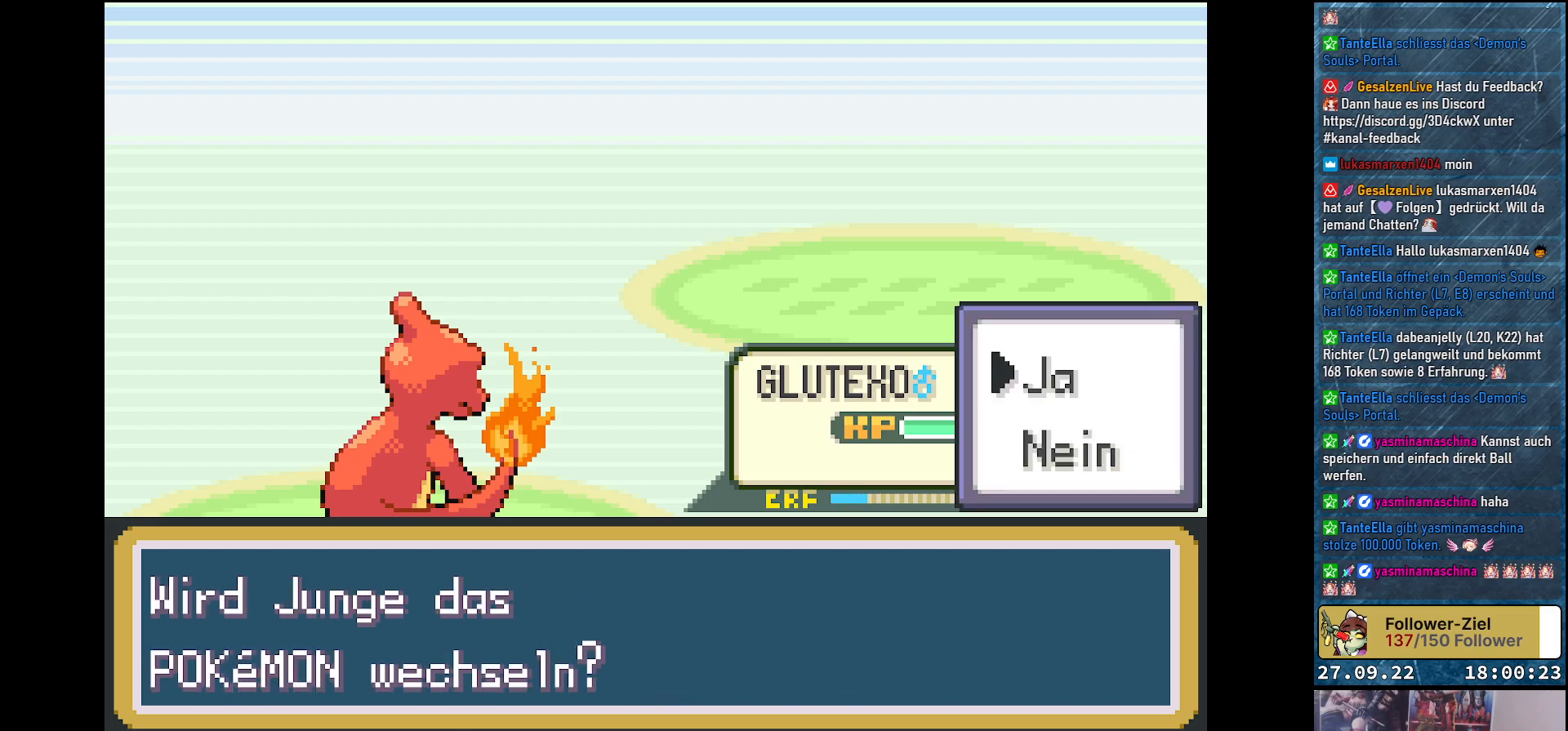
{"buttons": [], "left_stick": "center", "right_stick": "center", "events": [[34, "DPAD_UP", "up"], [50, "B", "down"], [167, "B", "up"]]}
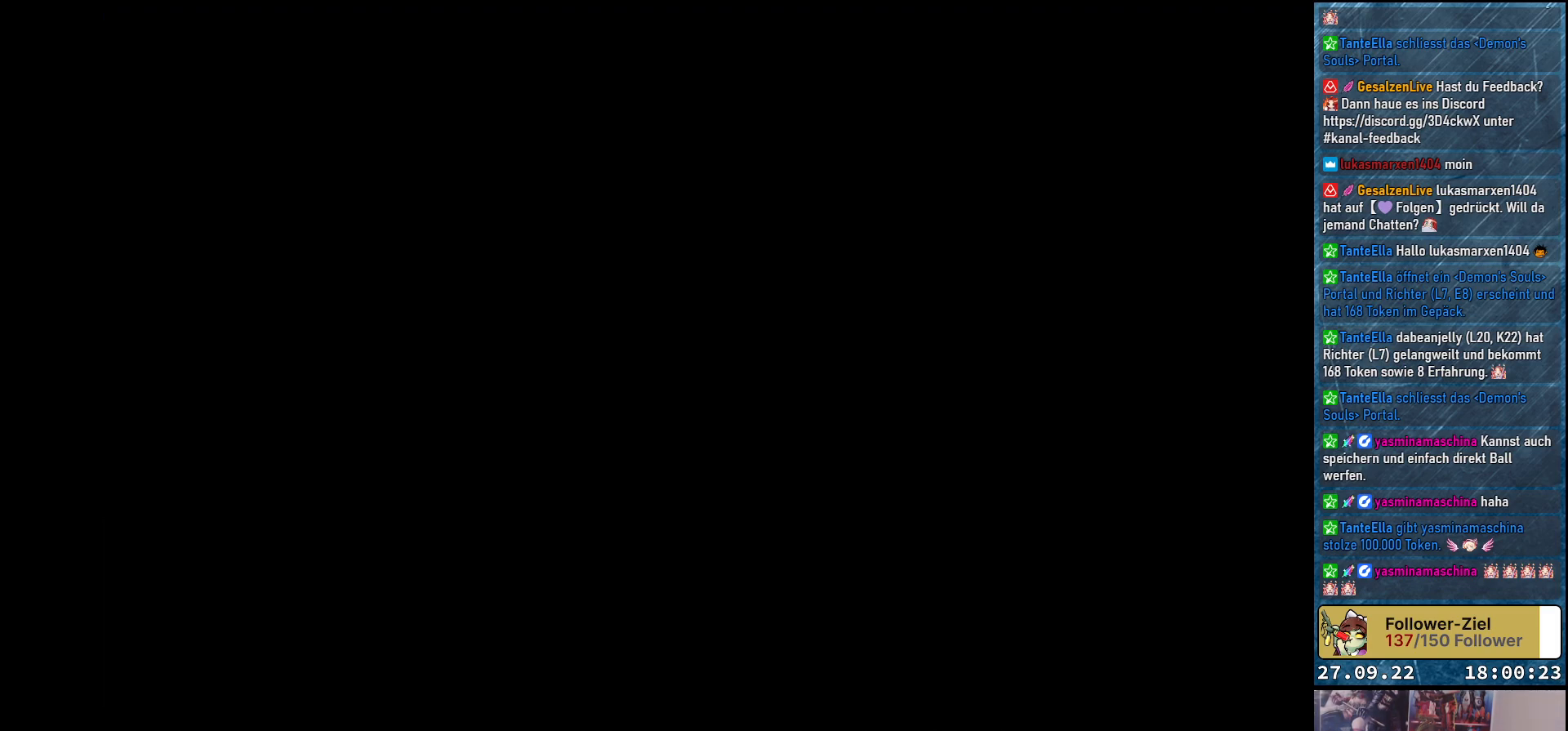
{"buttons": [], "left_stick": "center", "right_stick": "center", "events": []}
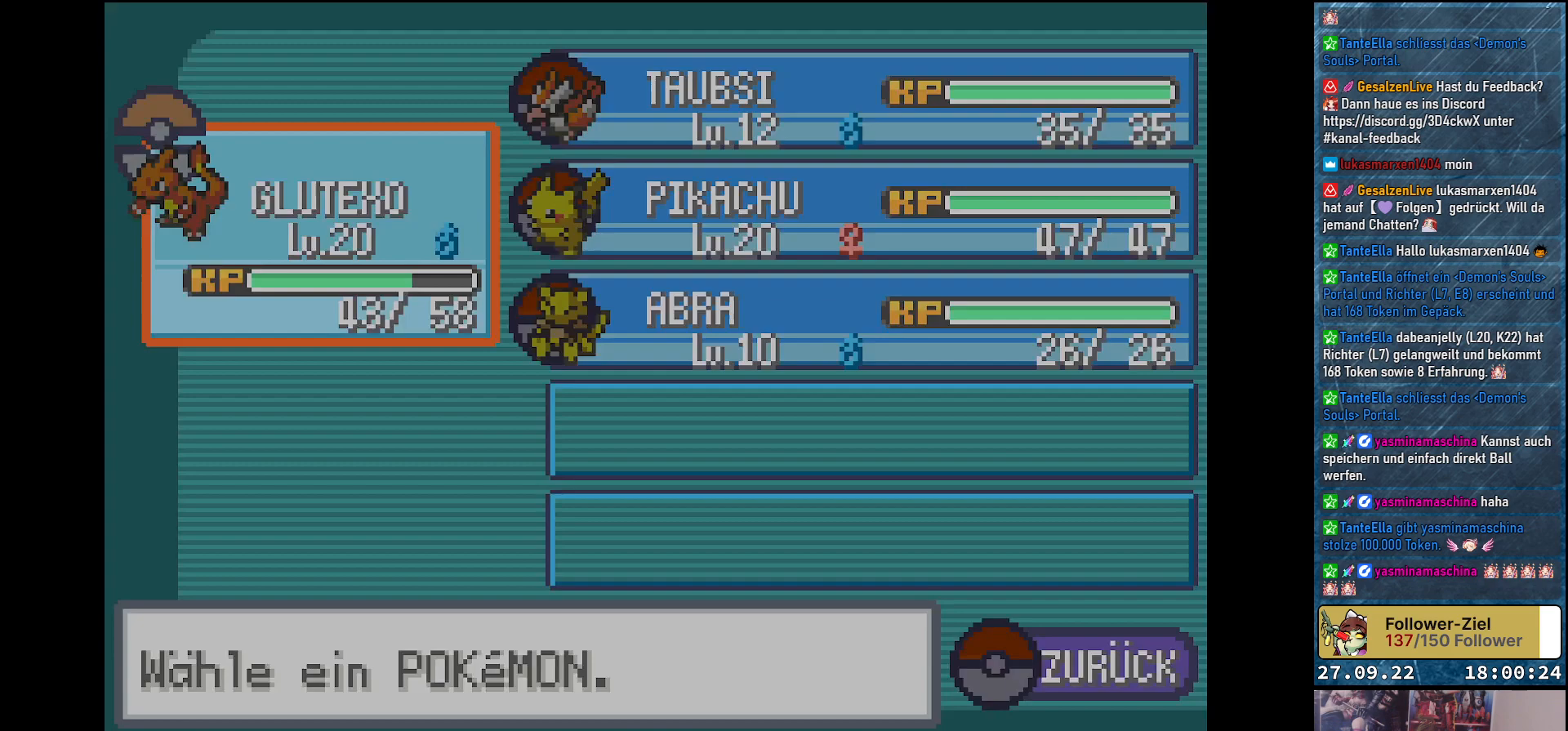
{"buttons": [], "left_stick": "center", "right_stick": "center", "events": []}
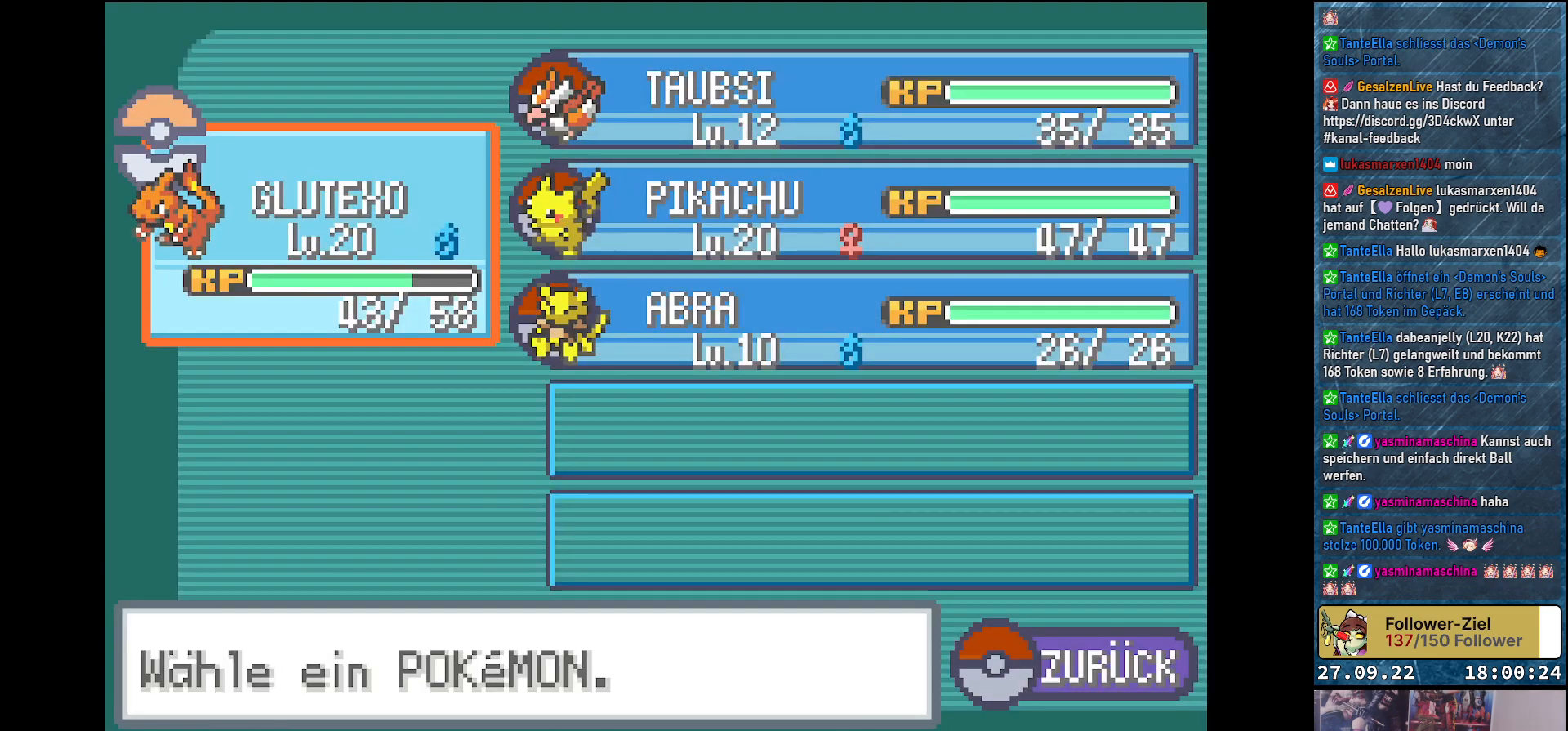
{"buttons": ["DPAD_DOWN"], "left_stick": "center", "right_stick": "center", "events": [[16, "DPAD_RIGHT", "down"], [117, "DPAD_RIGHT", "up"], [300, "DPAD_DOWN", "down"], [417, "DPAD_DOWN", "up"], [500, "DPAD_DOWN", "down"]]}
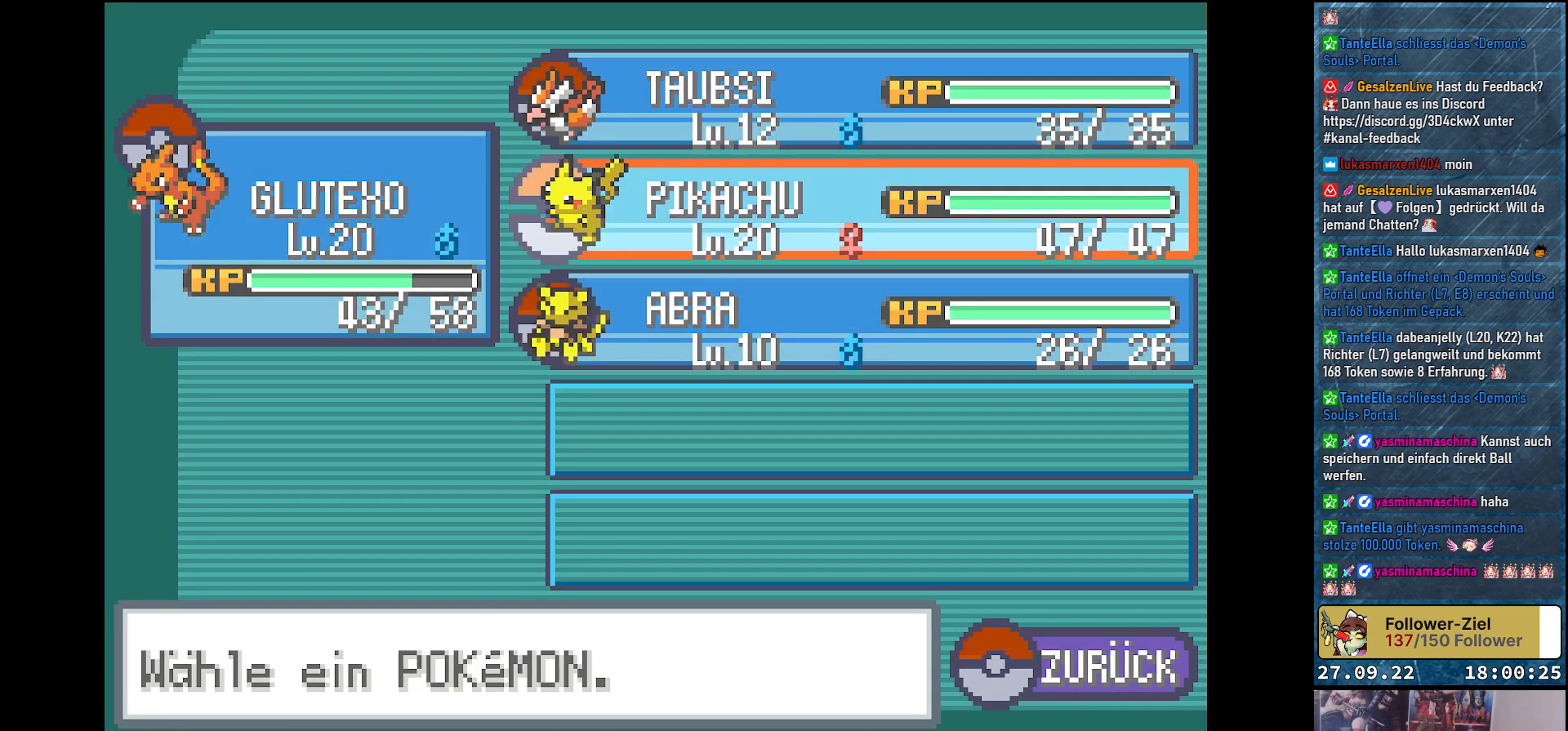
{"buttons": [], "left_stick": "center", "right_stick": "center", "events": [[117, "DPAD_DOWN", "up"], [184, "B", "down"], [284, "B", "up"], [384, "B", "down"], [484, "B", "up"]]}
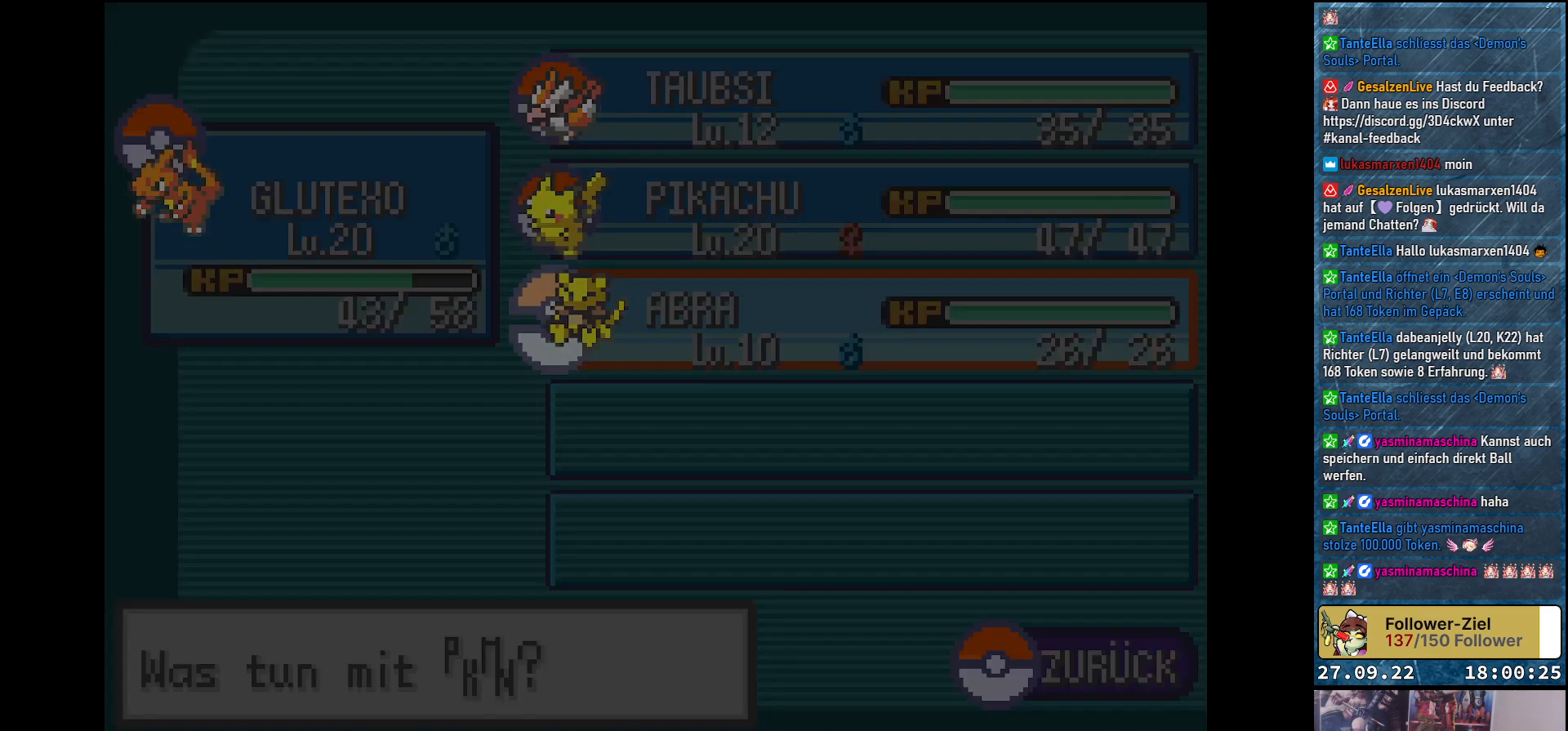
{"buttons": [], "left_stick": "center", "right_stick": "center", "events": [[50, "B", "down"], [167, "B", "up"]]}